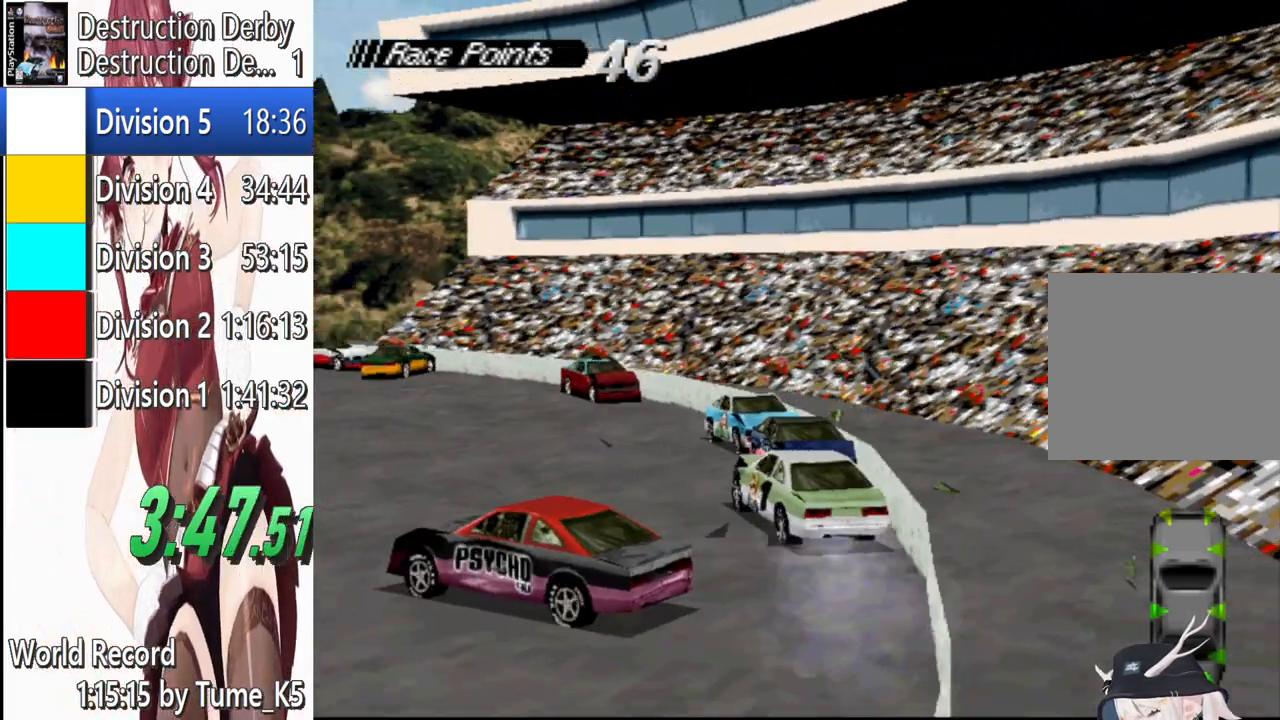
Gameplay with a controller (PlayStation layout); each line is a JSON object with the inputs held at the frame after it. "events" lists button and stick changes between this image and that frame as [ms after this image, input, new state], when the widget could be followed in between. Not read: R3 right_stick.
{"buttons": ["CROSS"], "left_stick": "center", "events": [[180, "DPAD_LEFT", "up"]]}
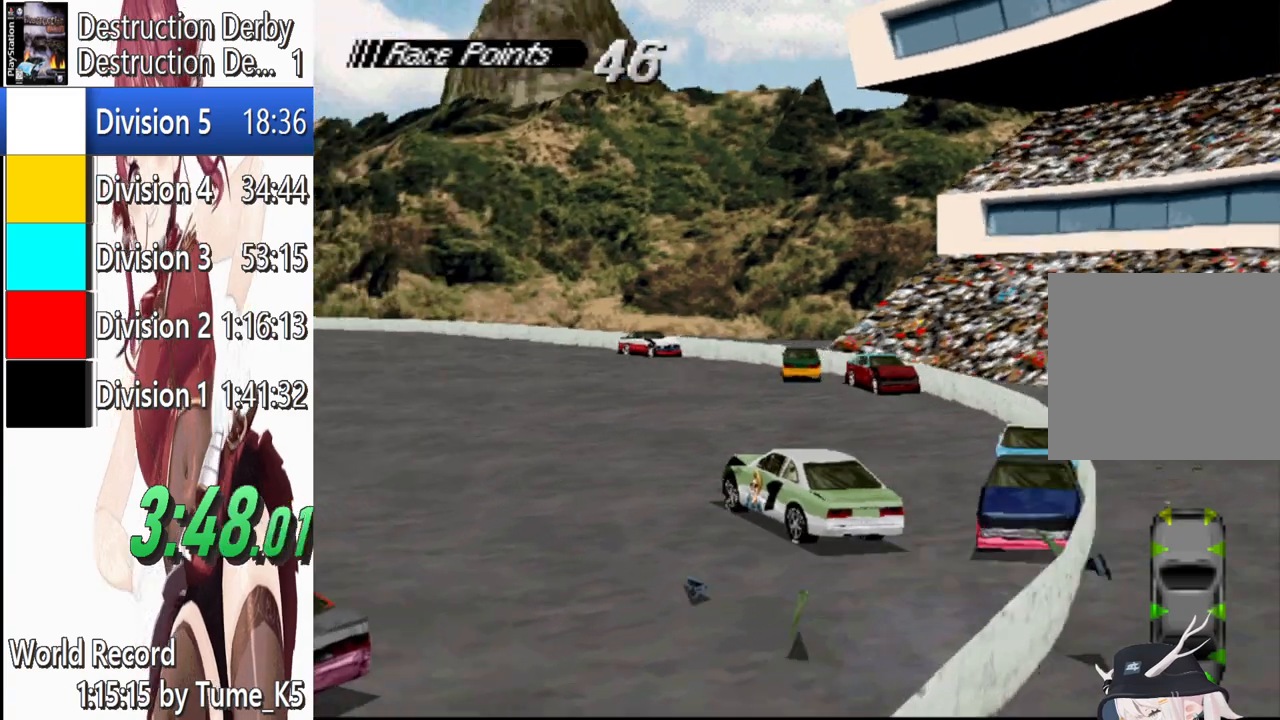
{"buttons": ["CROSS", "DPAD_LEFT"], "left_stick": "center", "events": [[220, "DPAD_LEFT", "down"]]}
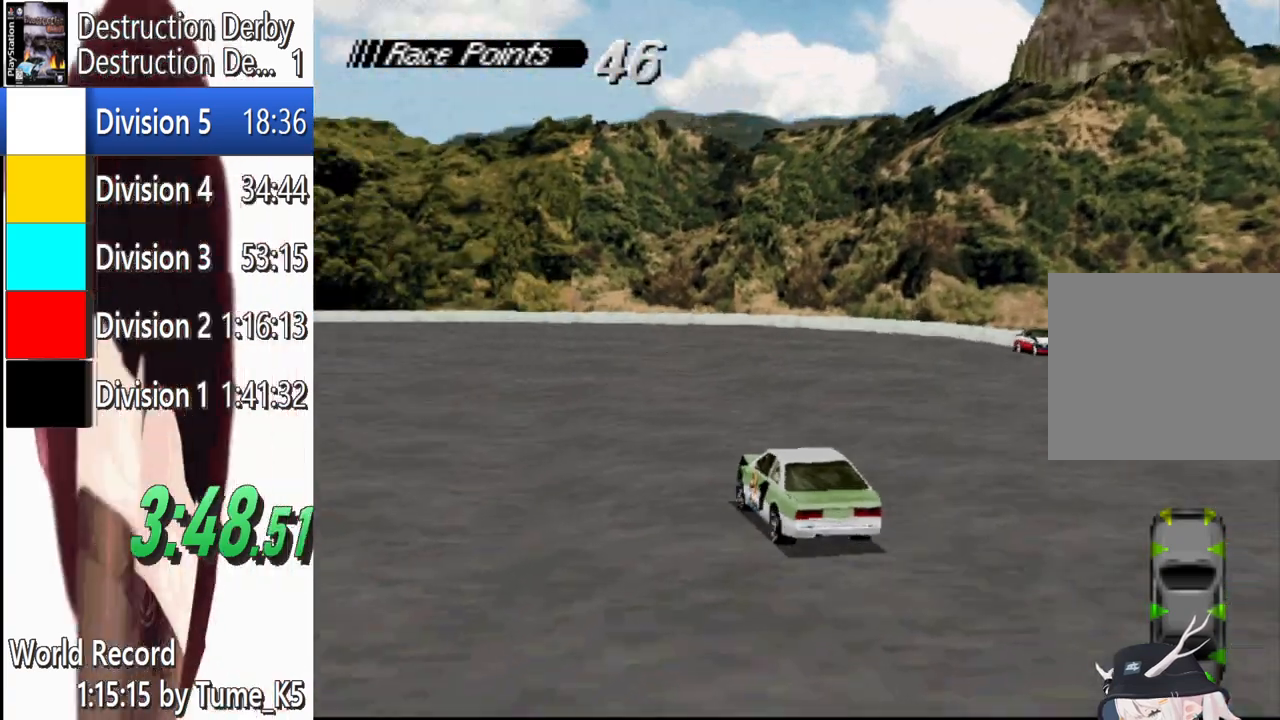
{"buttons": ["CROSS", "DPAD_LEFT"], "left_stick": "center", "events": []}
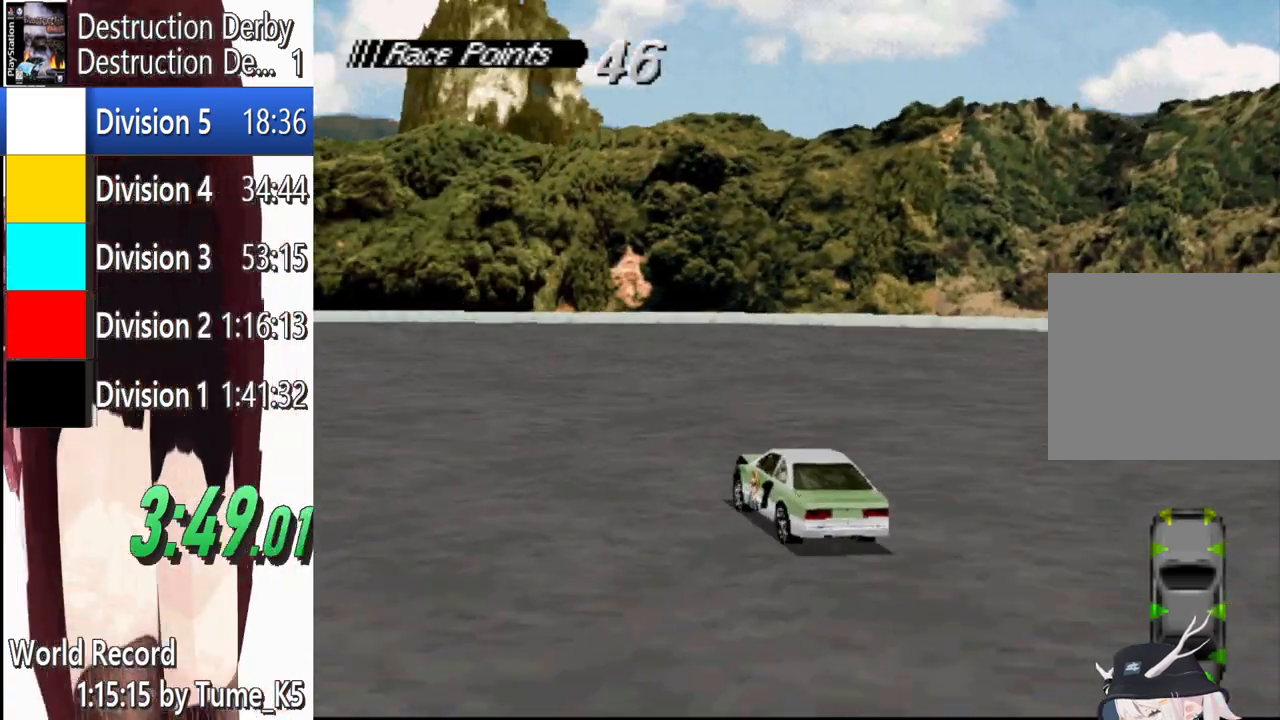
{"buttons": ["CROSS", "DPAD_LEFT"], "left_stick": "center", "events": [[280, "CROSS", "up"], [480, "CROSS", "down"]]}
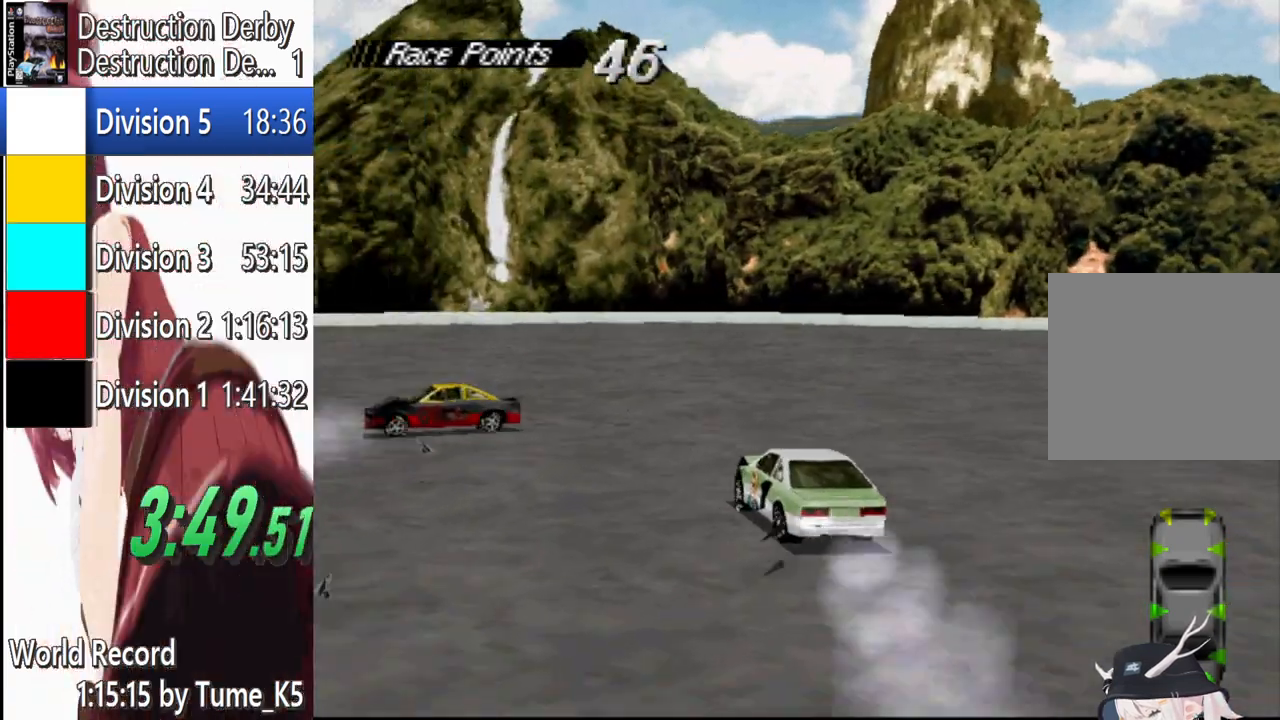
{"buttons": ["CROSS"], "left_stick": "center", "events": [[140, "DPAD_LEFT", "up"]]}
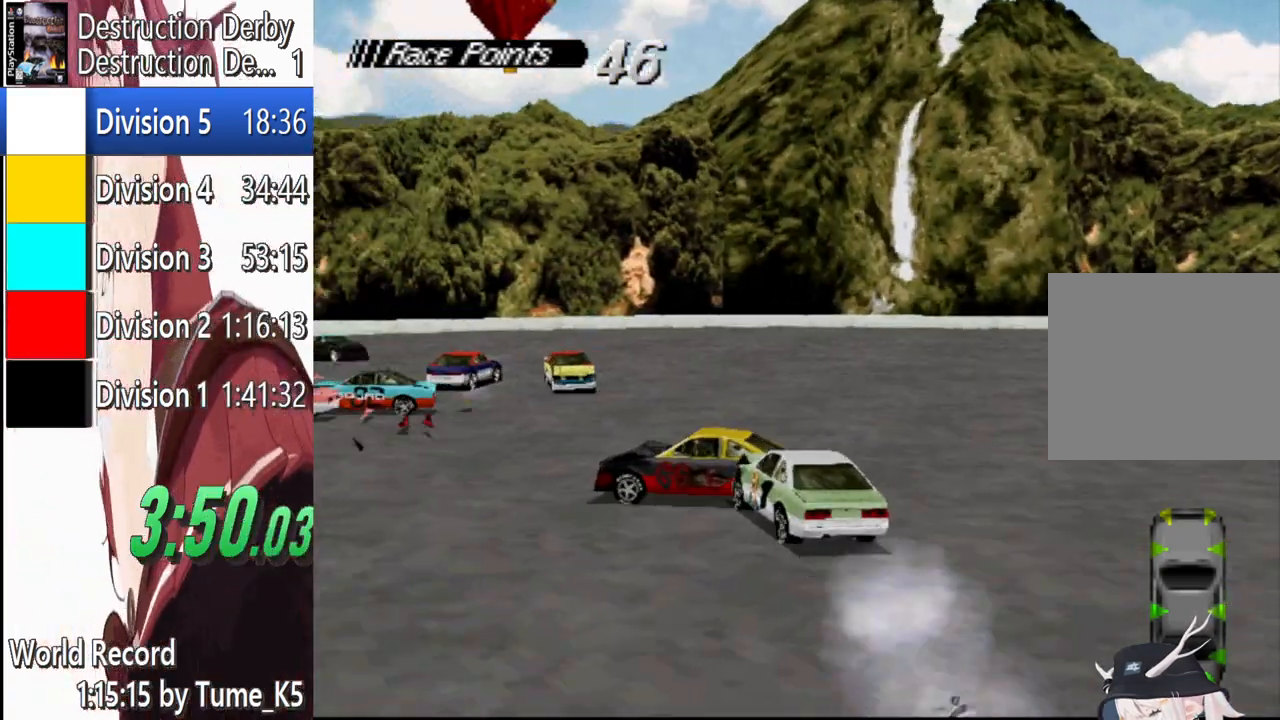
{"buttons": ["CROSS"], "left_stick": "center", "events": [[220, "DPAD_LEFT", "down"], [500, "DPAD_LEFT", "up"]]}
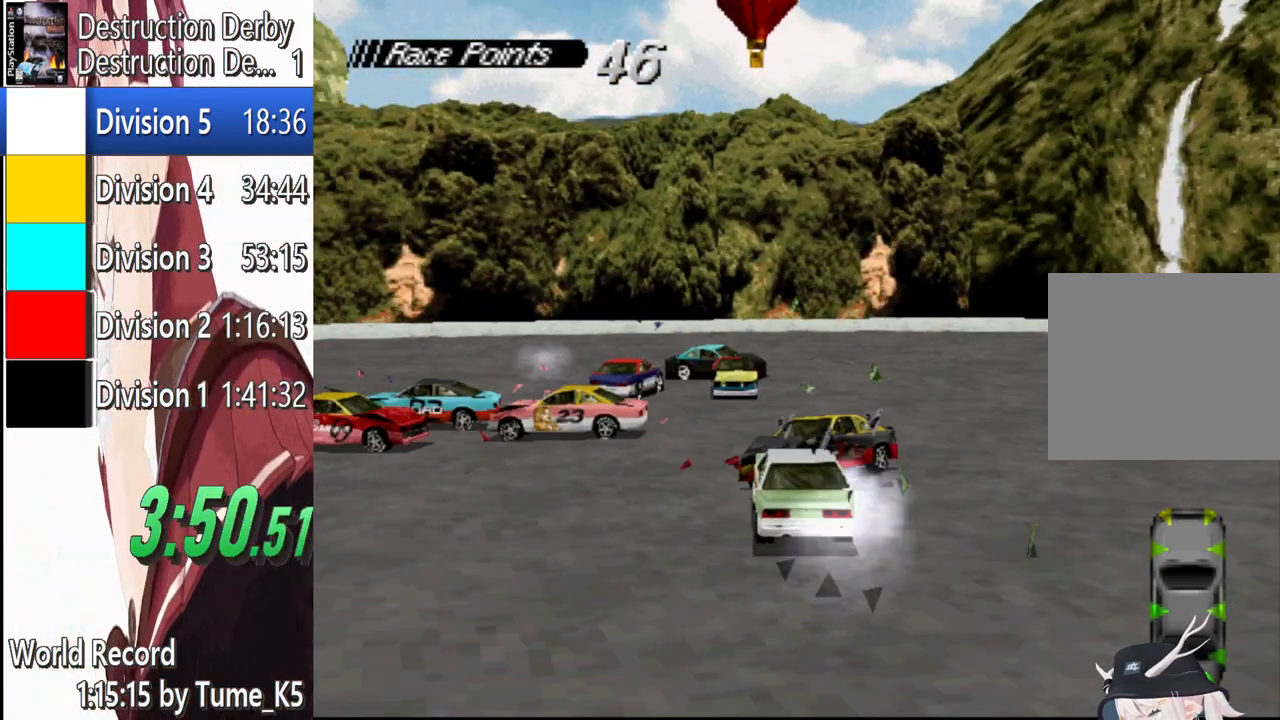
{"buttons": ["CROSS", "DPAD_LEFT"], "left_stick": "center", "events": [[400, "DPAD_LEFT", "down"]]}
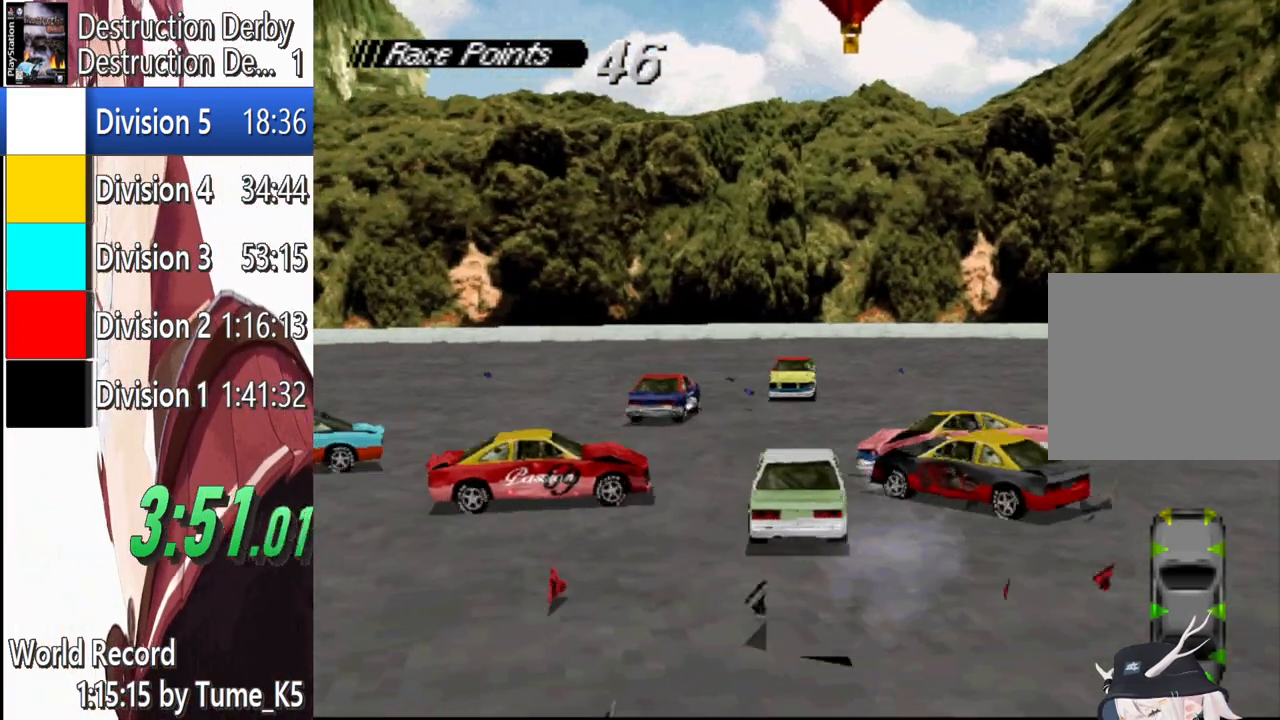
{"buttons": ["CROSS"], "left_stick": "center", "events": [[180, "DPAD_LEFT", "up"]]}
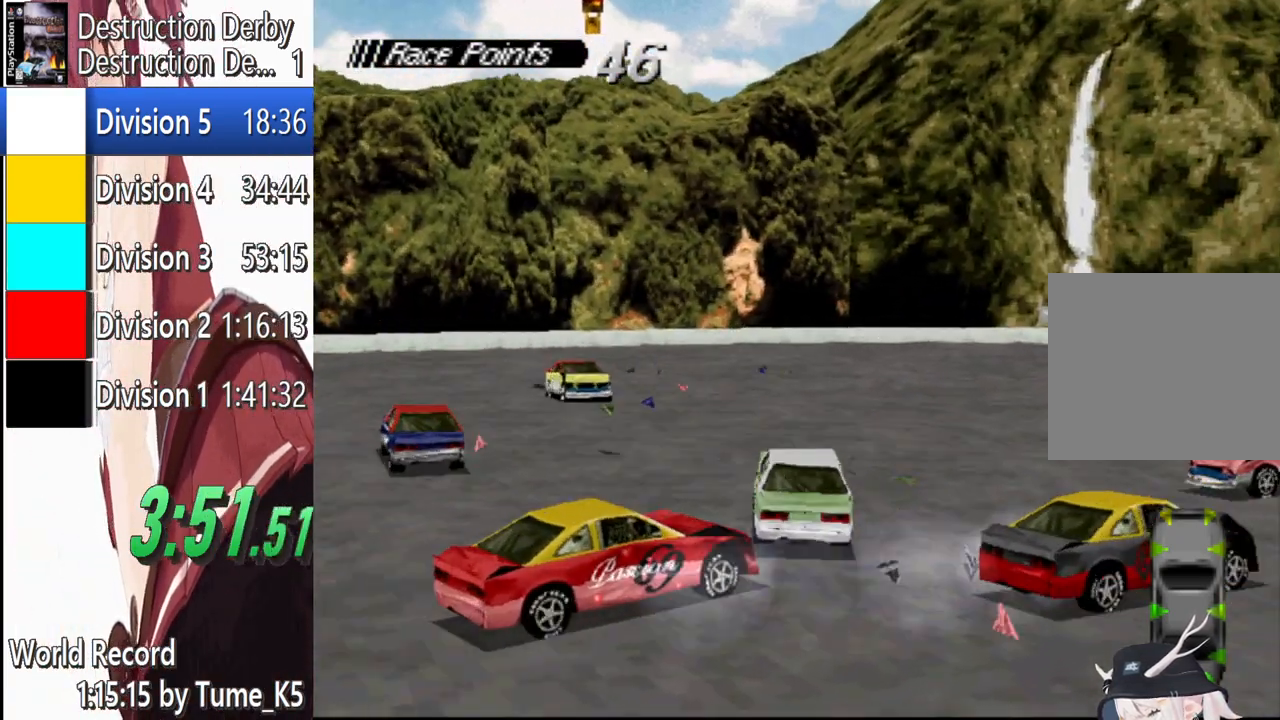
{"buttons": ["DPAD_LEFT"], "left_stick": "center", "events": [[20, "DPAD_LEFT", "down"], [380, "CROSS", "up"]]}
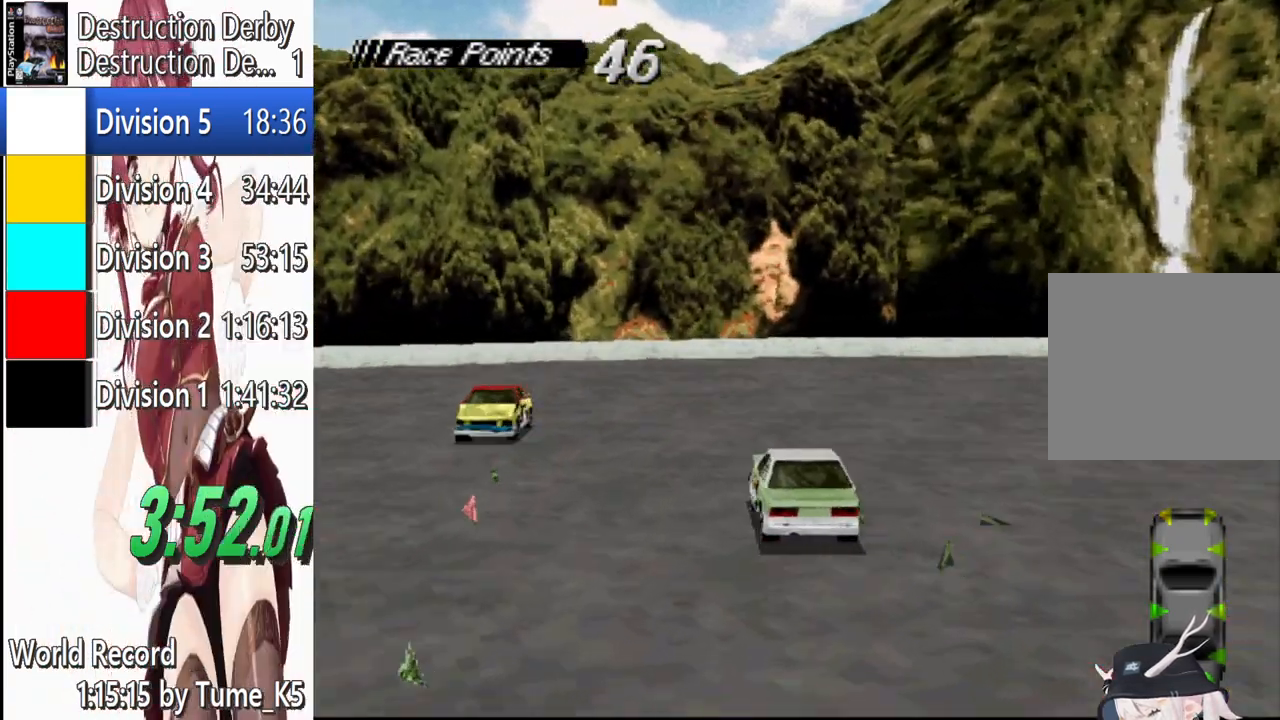
{"buttons": ["CROSS", "DPAD_LEFT"], "left_stick": "center", "events": [[440, "CROSS", "down"]]}
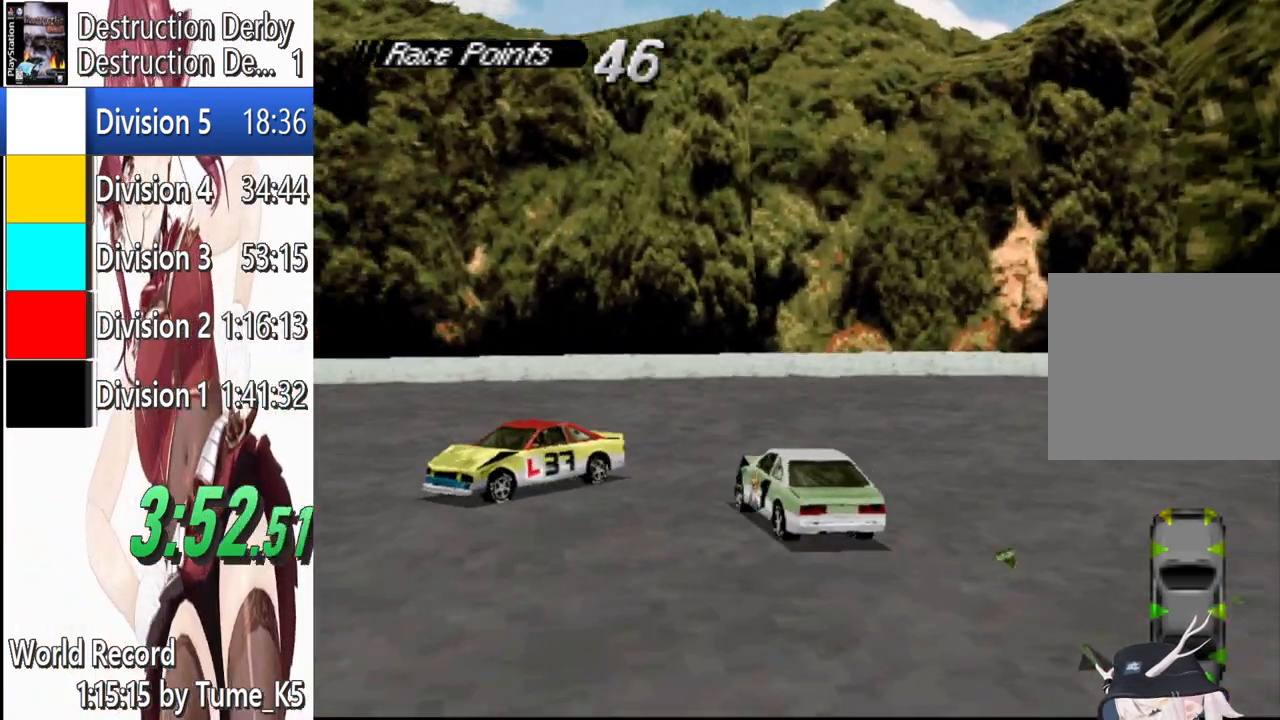
{"buttons": ["SQUARE", "DPAD_LEFT"], "left_stick": "center", "events": [[380, "CROSS", "up"], [400, "SQUARE", "down"]]}
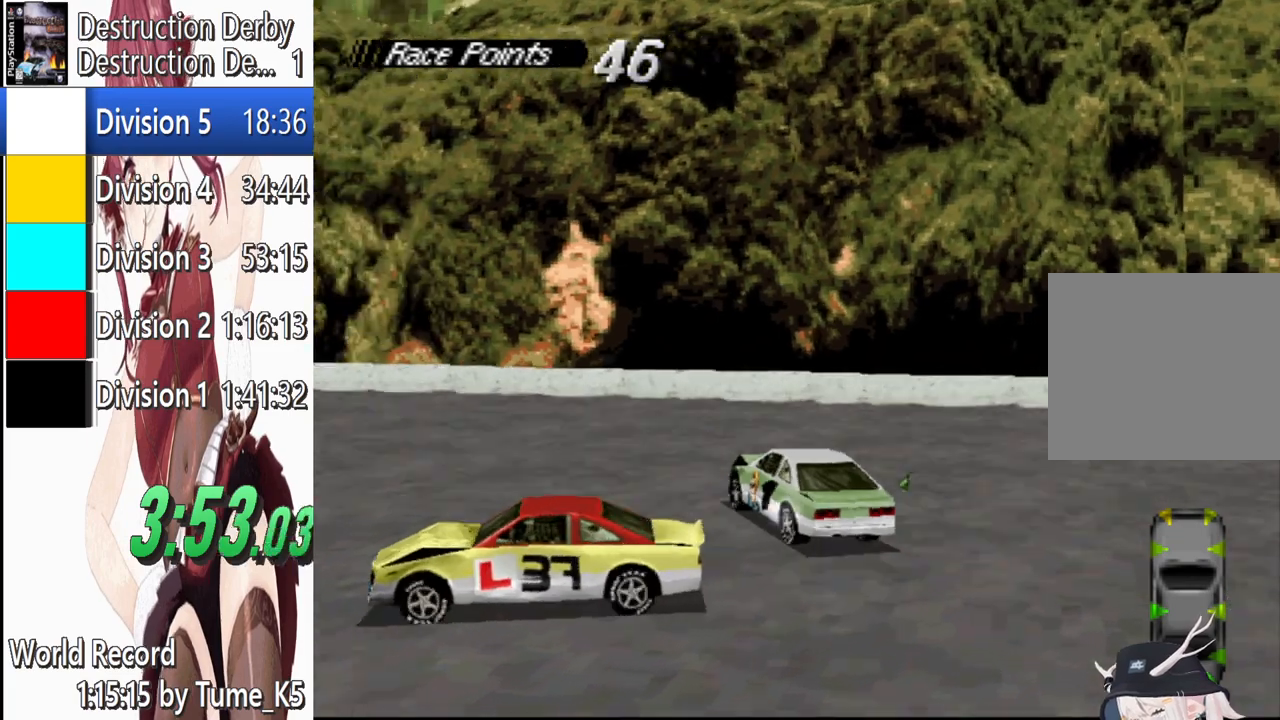
{"buttons": ["CROSS", "DPAD_LEFT"], "left_stick": "center", "events": [[20, "CROSS", "down"], [40, "SQUARE", "up"]]}
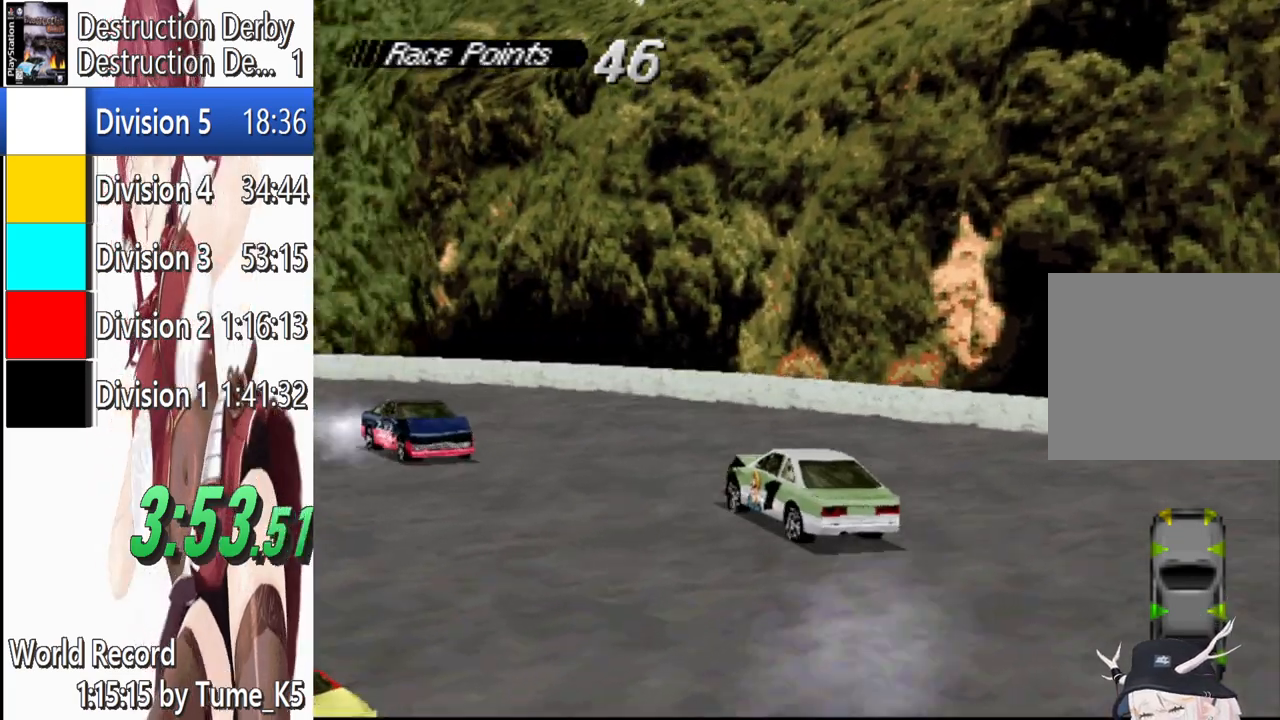
{"buttons": ["CROSS", "DPAD_LEFT"], "left_stick": "center"}
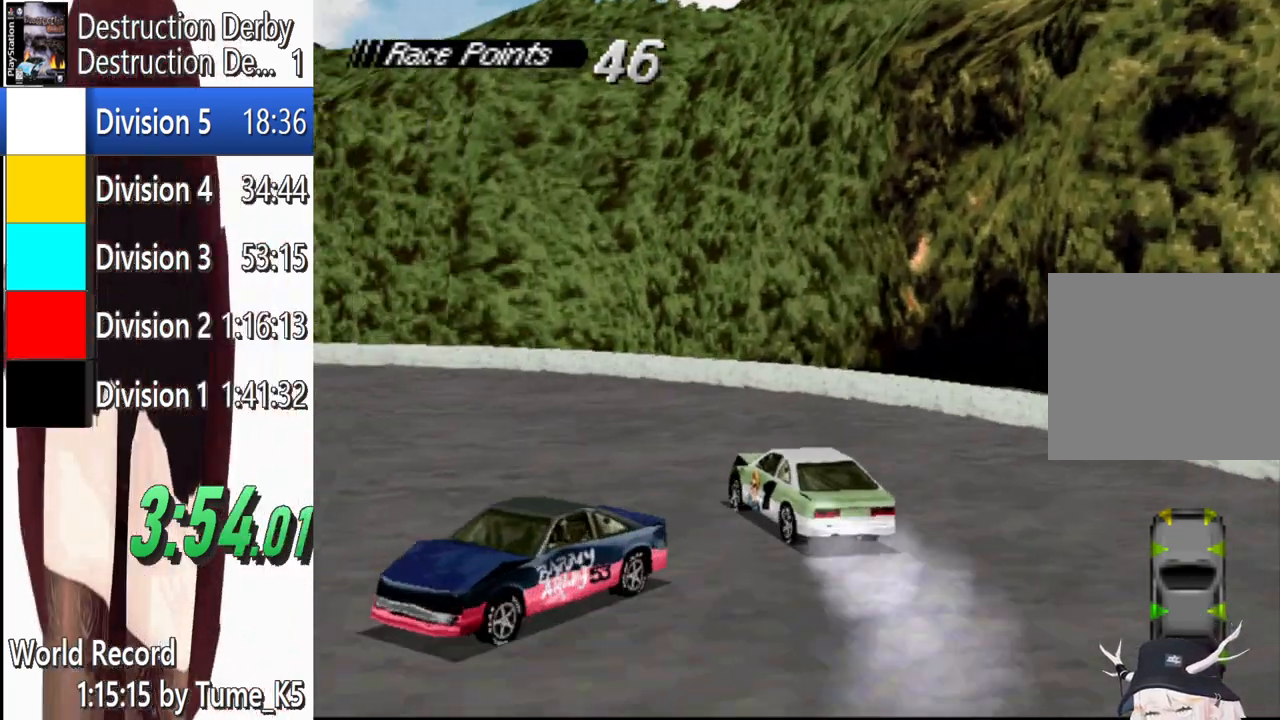
{"buttons": ["DPAD_LEFT"], "left_stick": "center", "events": [[240, "CROSS", "up"], [380, "CROSS", "down"], [460, "CROSS", "up"]]}
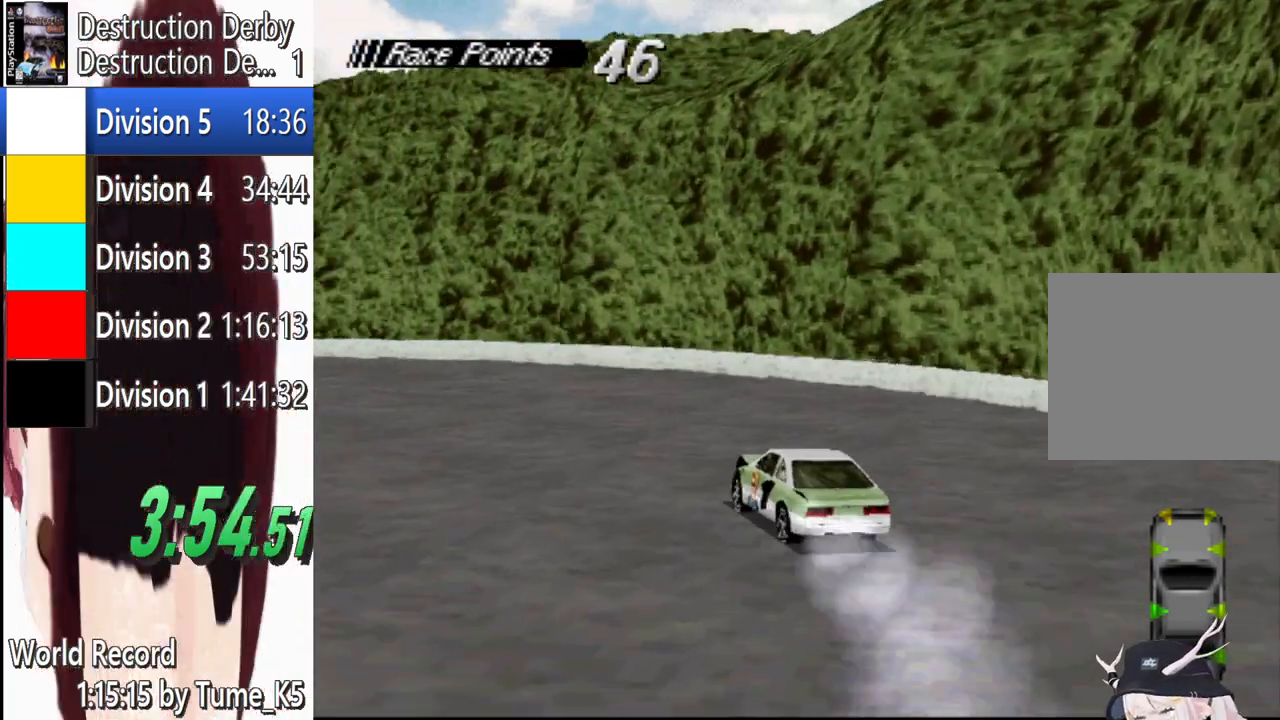
{"buttons": ["CROSS", "DPAD_LEFT"], "left_stick": "center", "events": [[20, "CROSS", "down"]]}
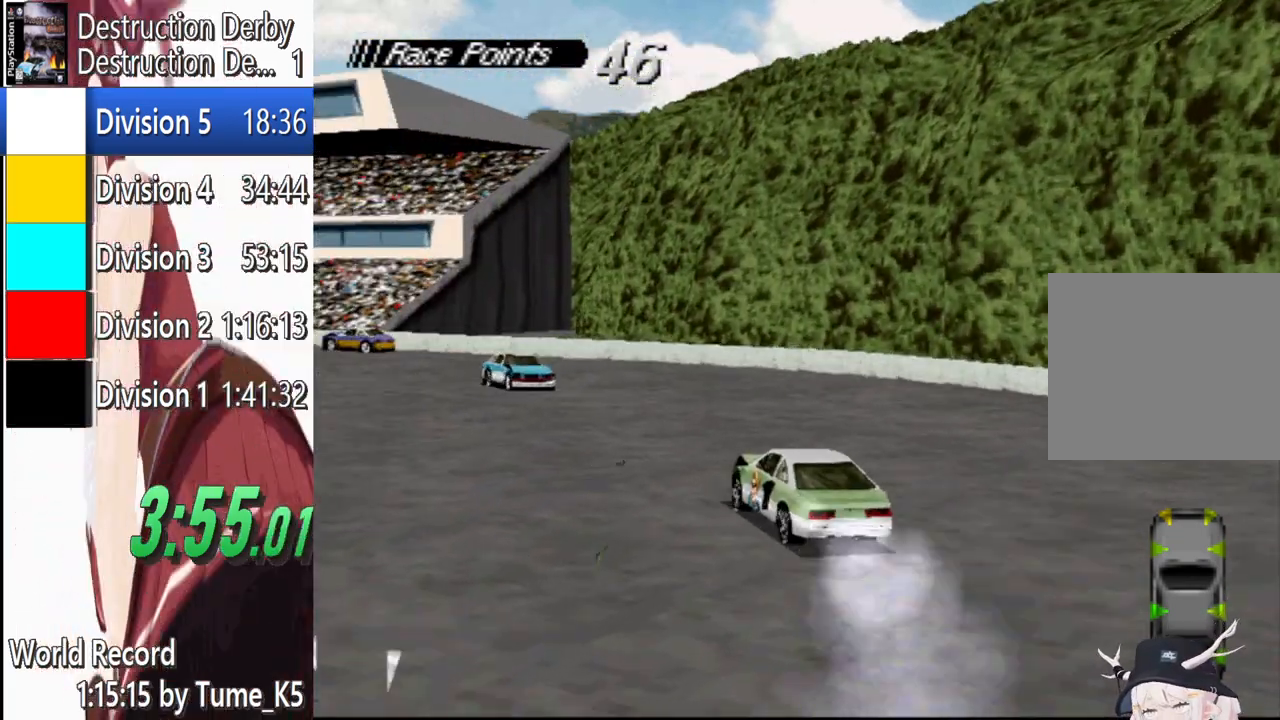
{"buttons": ["CROSS"], "left_stick": "center", "events": [[340, "DPAD_LEFT", "up"]]}
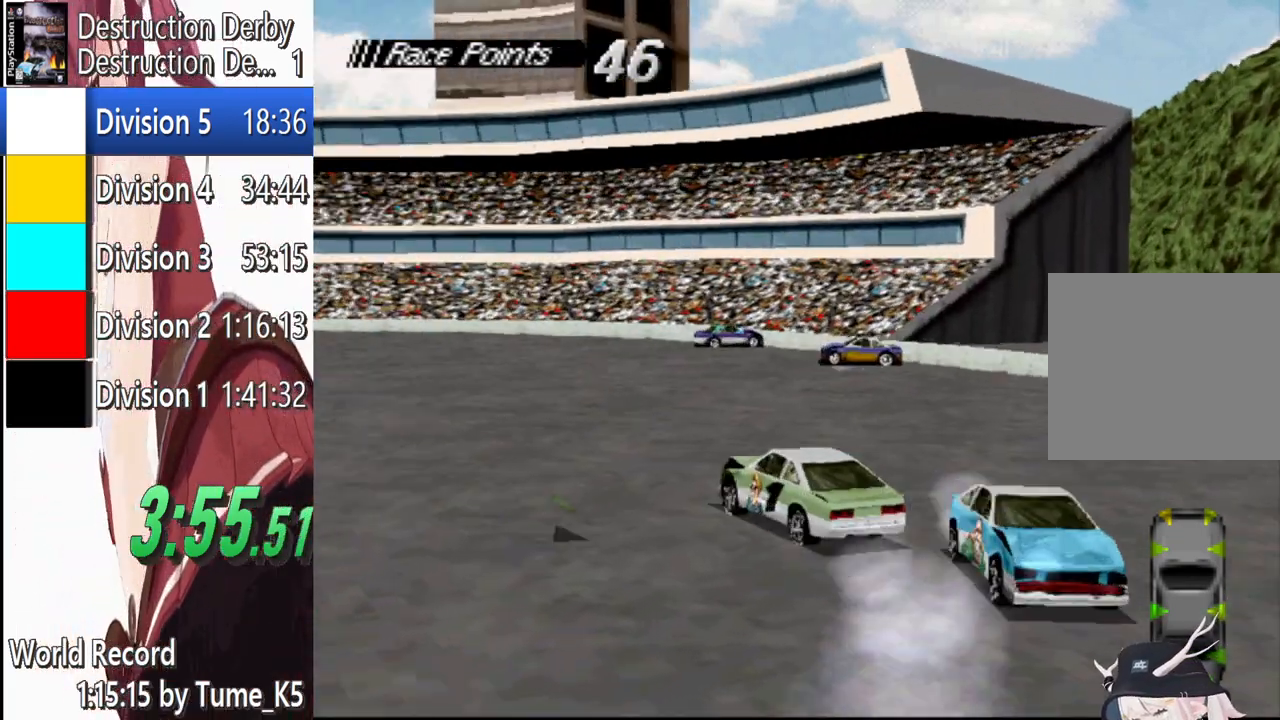
{"buttons": [], "left_stick": "center", "events": [[60, "DPAD_RIGHT", "down"], [380, "DPAD_RIGHT", "up"], [460, "CROSS", "up"]]}
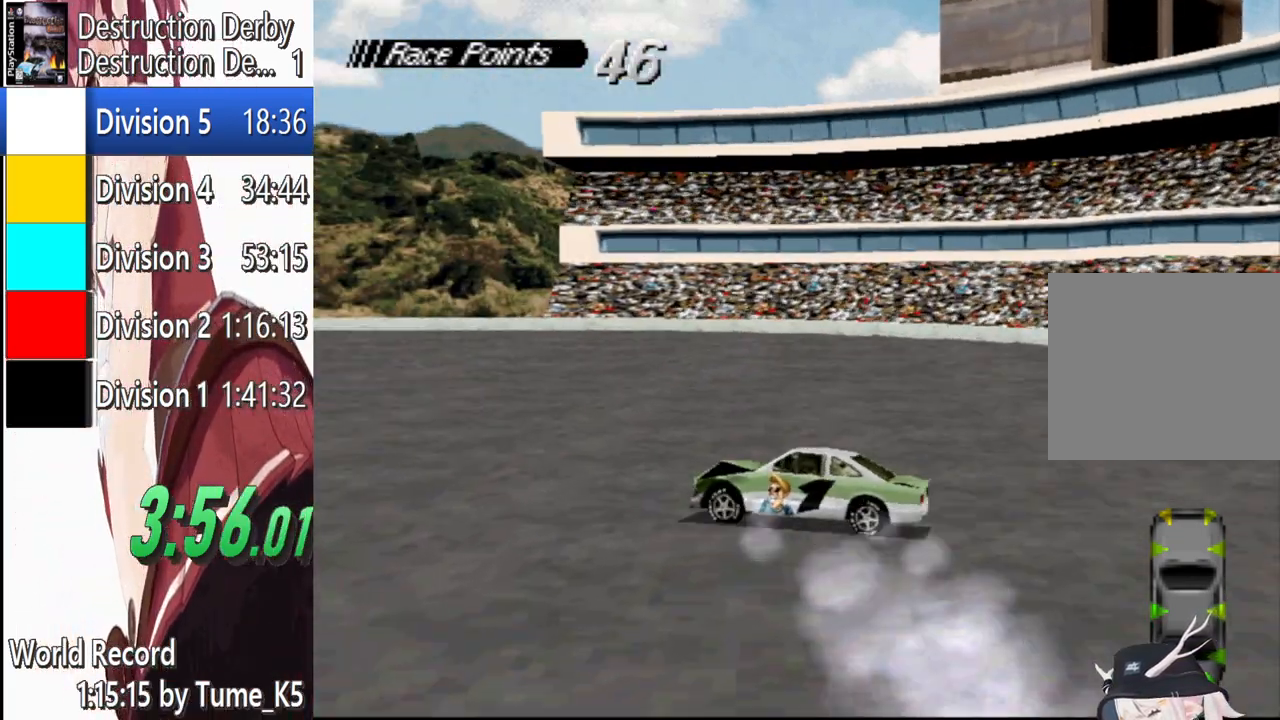
{"buttons": ["SQUARE", "DPAD_RIGHT"], "left_stick": "center", "events": [[60, "SQUARE", "down"], [440, "DPAD_RIGHT", "down"]]}
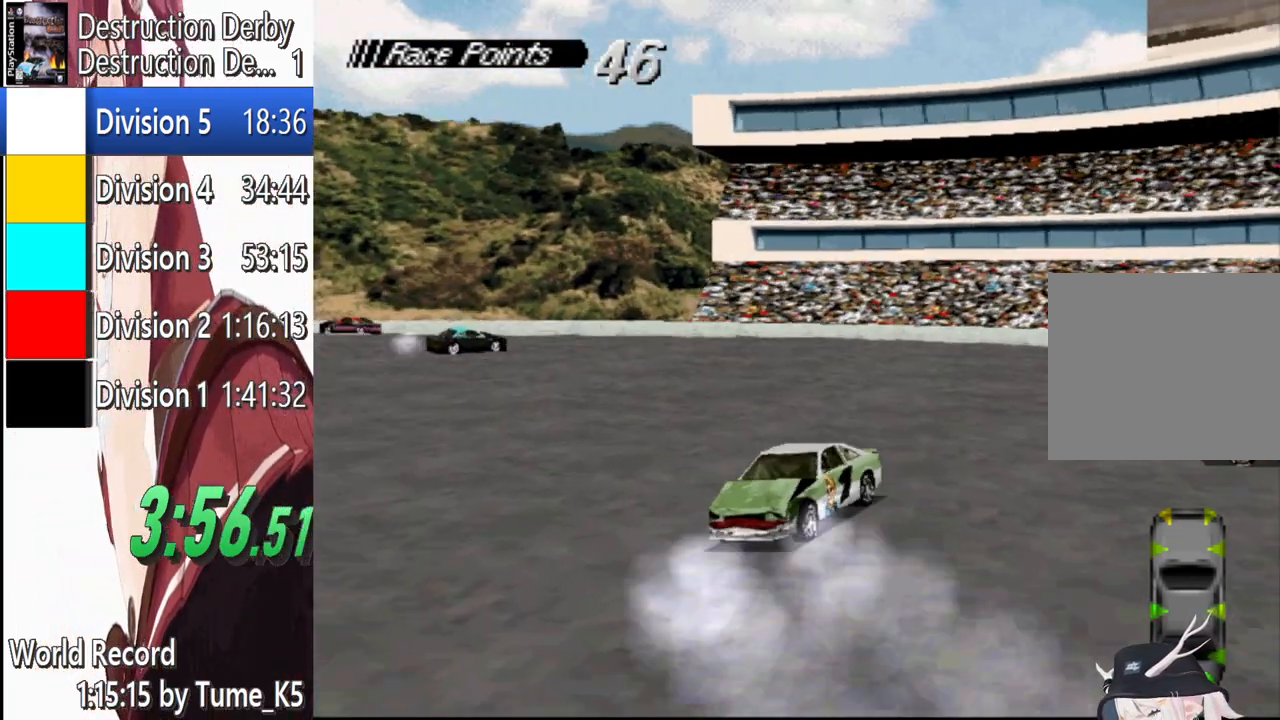
{"buttons": ["SQUARE"], "left_stick": "center", "events": [[260, "DPAD_RIGHT", "up"], [340, "DPAD_RIGHT", "down"], [500, "DPAD_RIGHT", "up"]]}
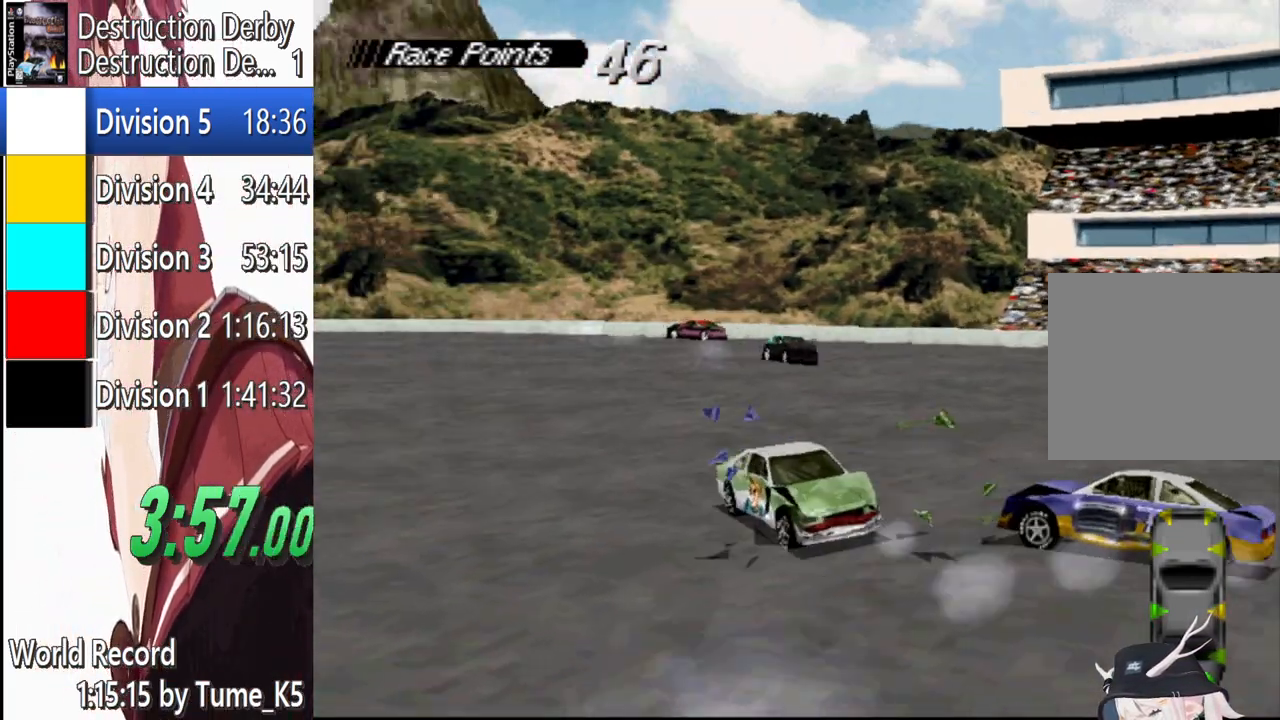
{"buttons": ["SQUARE", "DPAD_RIGHT"], "left_stick": "center", "events": [[480, "DPAD_RIGHT", "down"]]}
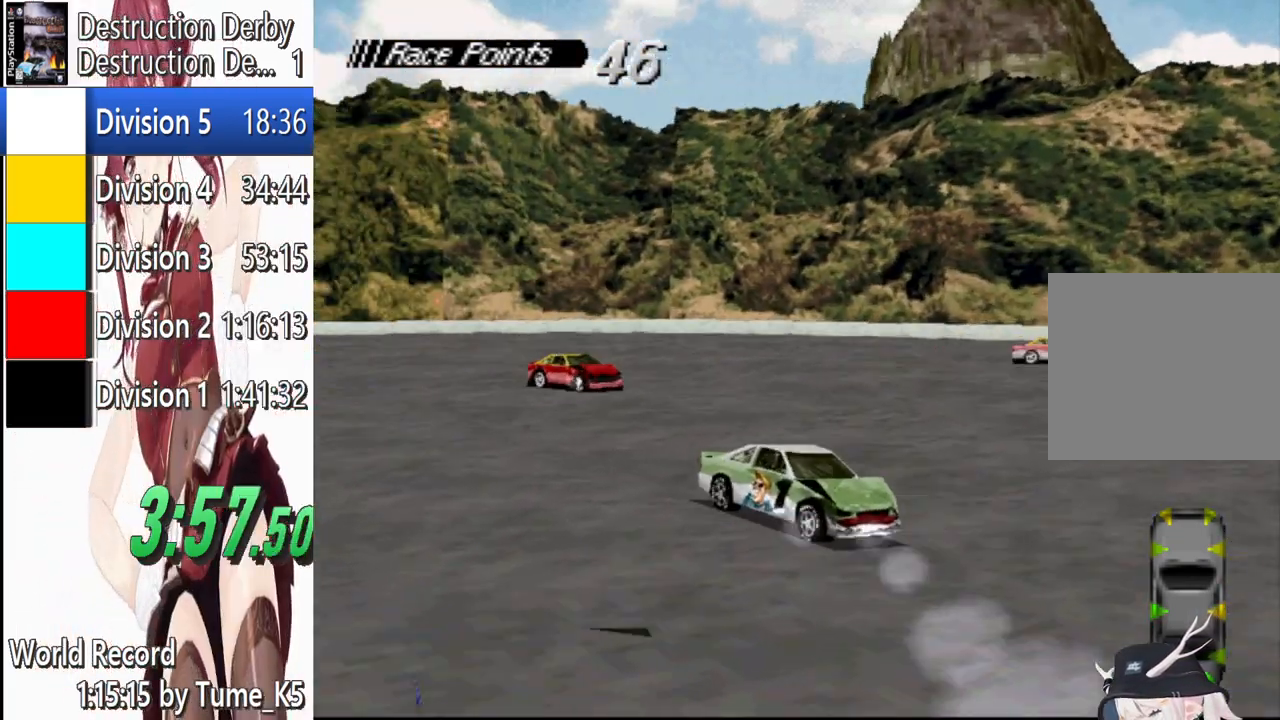
{"buttons": ["SQUARE", "DPAD_RIGHT"], "left_stick": "center", "events": []}
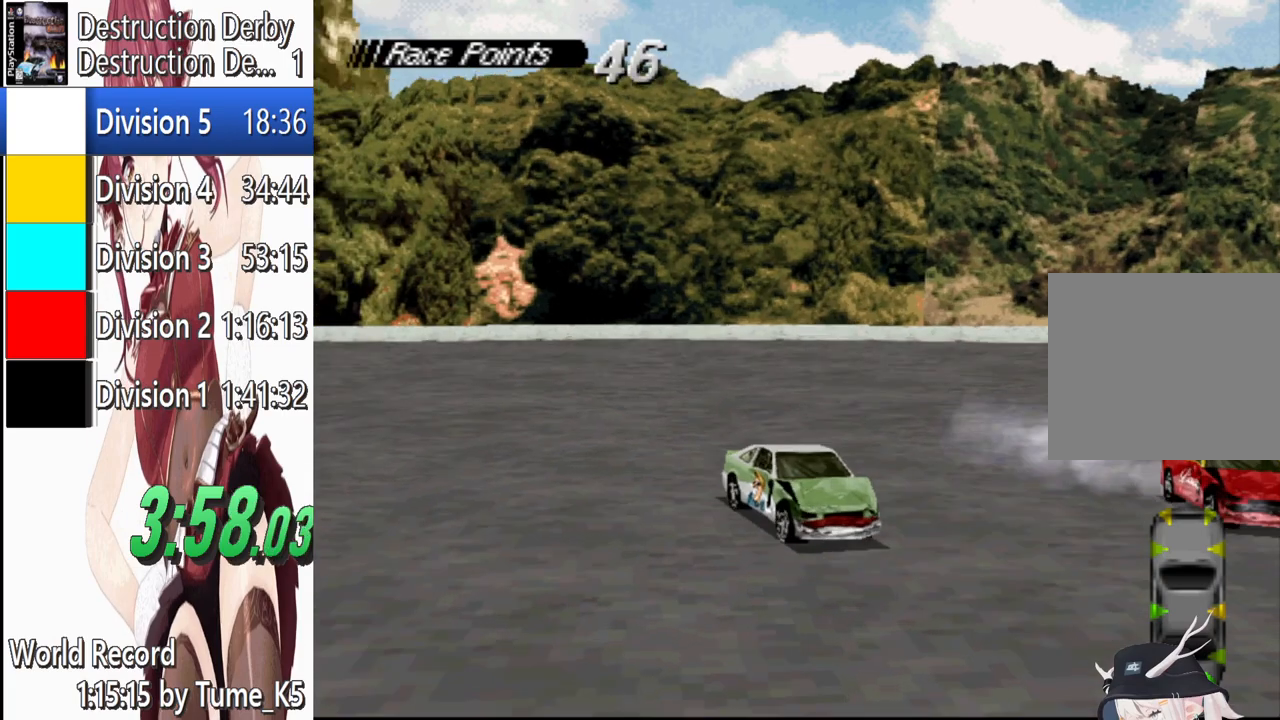
{"buttons": ["SQUARE", "DPAD_RIGHT"], "left_stick": "center", "events": [[140, "SQUARE", "up"], [320, "SQUARE", "down"]]}
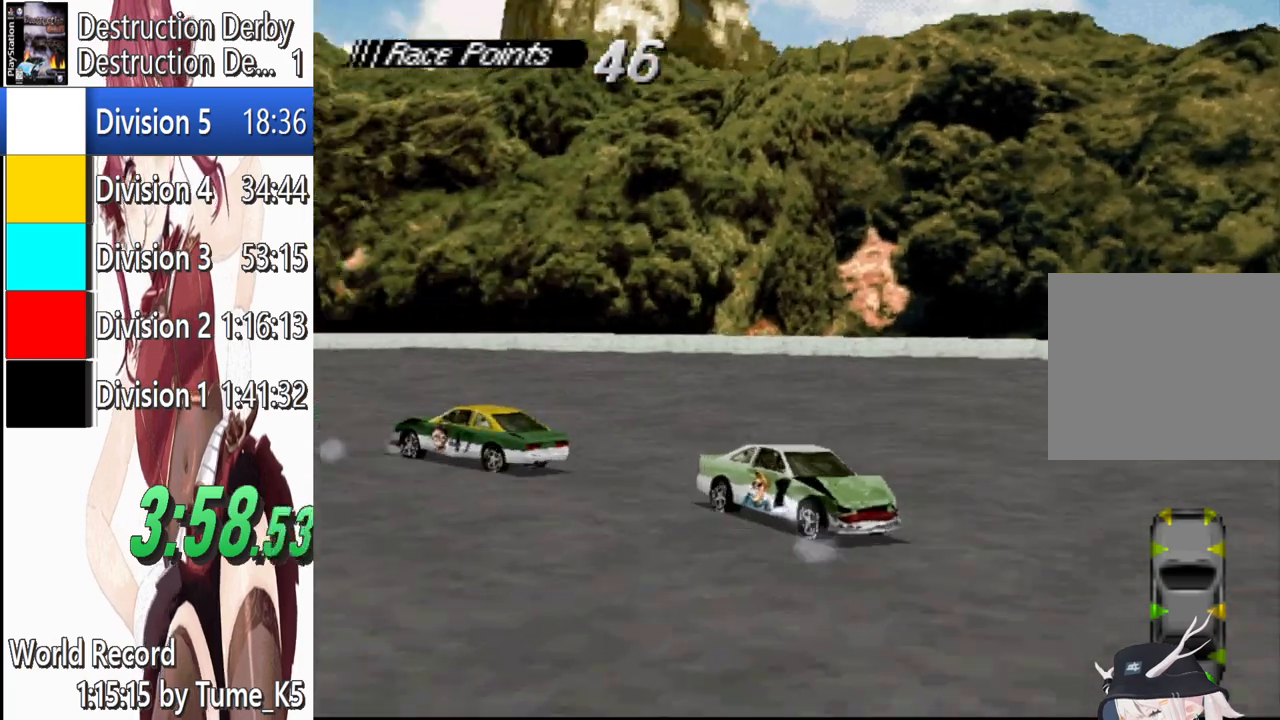
{"buttons": ["SQUARE", "DPAD_RIGHT"], "left_stick": "center", "events": []}
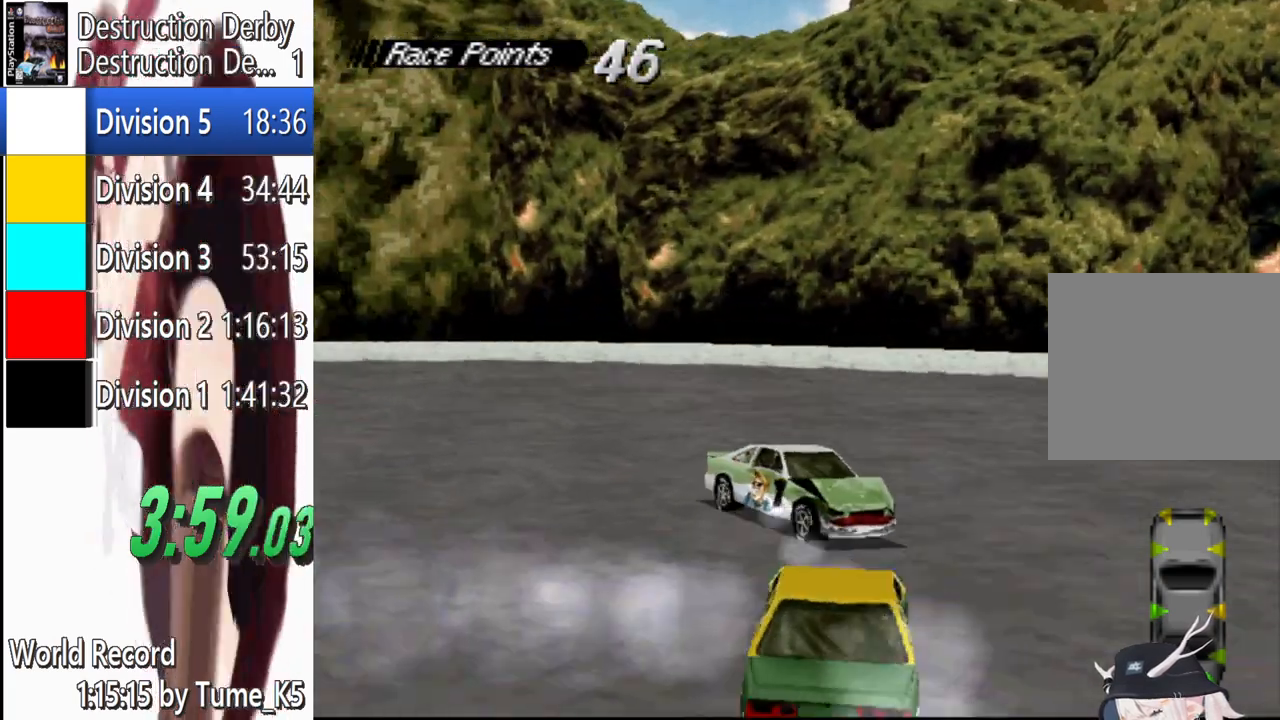
{"buttons": ["SQUARE", "DPAD_RIGHT"], "left_stick": "center", "events": [[340, "SQUARE", "up"], [500, "SQUARE", "down"]]}
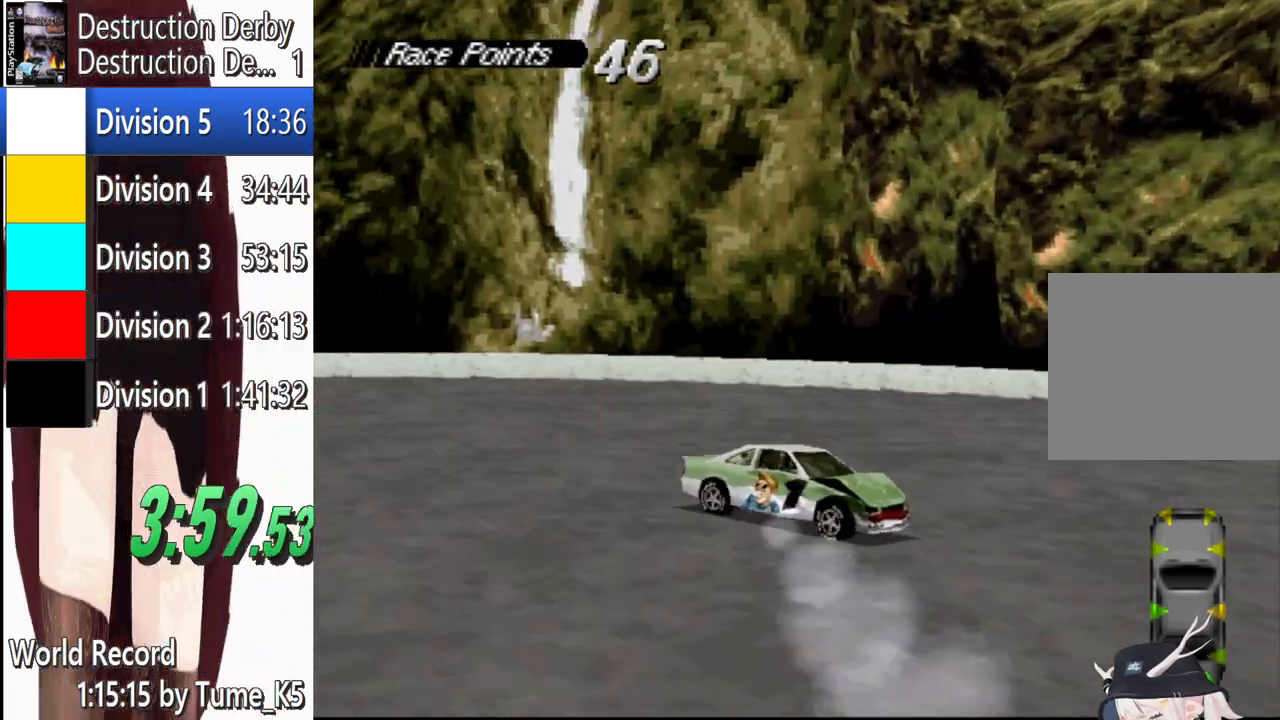
{"buttons": ["SQUARE", "DPAD_RIGHT"], "left_stick": "center", "events": []}
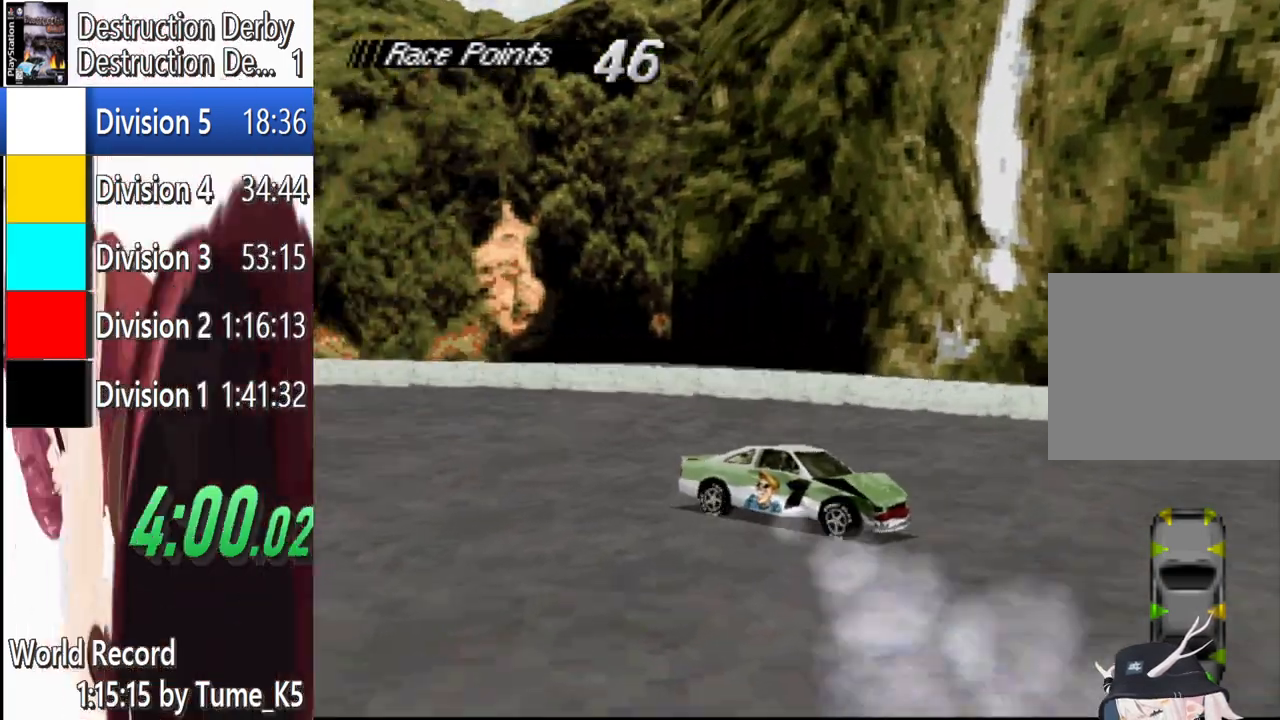
{"buttons": ["SQUARE", "DPAD_RIGHT"], "left_stick": "center", "events": []}
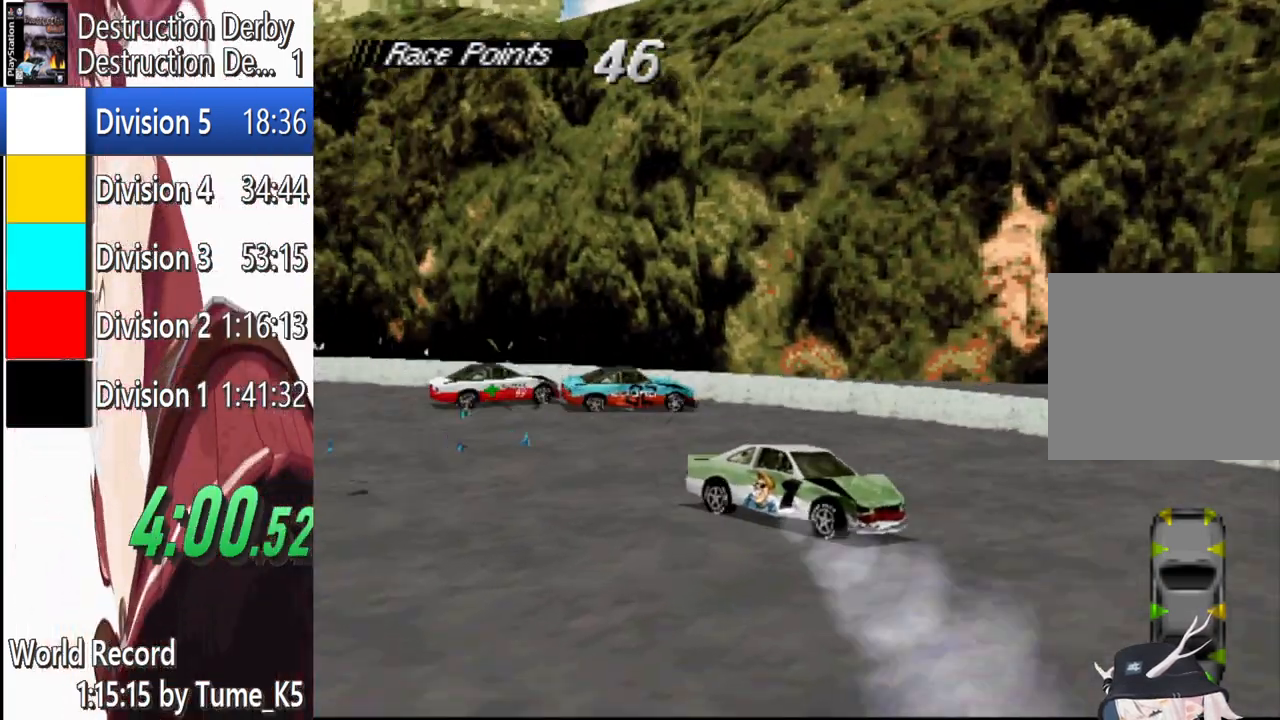
{"buttons": ["SQUARE", "DPAD_RIGHT"], "left_stick": "center", "events": [[220, "DPAD_RIGHT", "up"], [300, "DPAD_RIGHT", "down"]]}
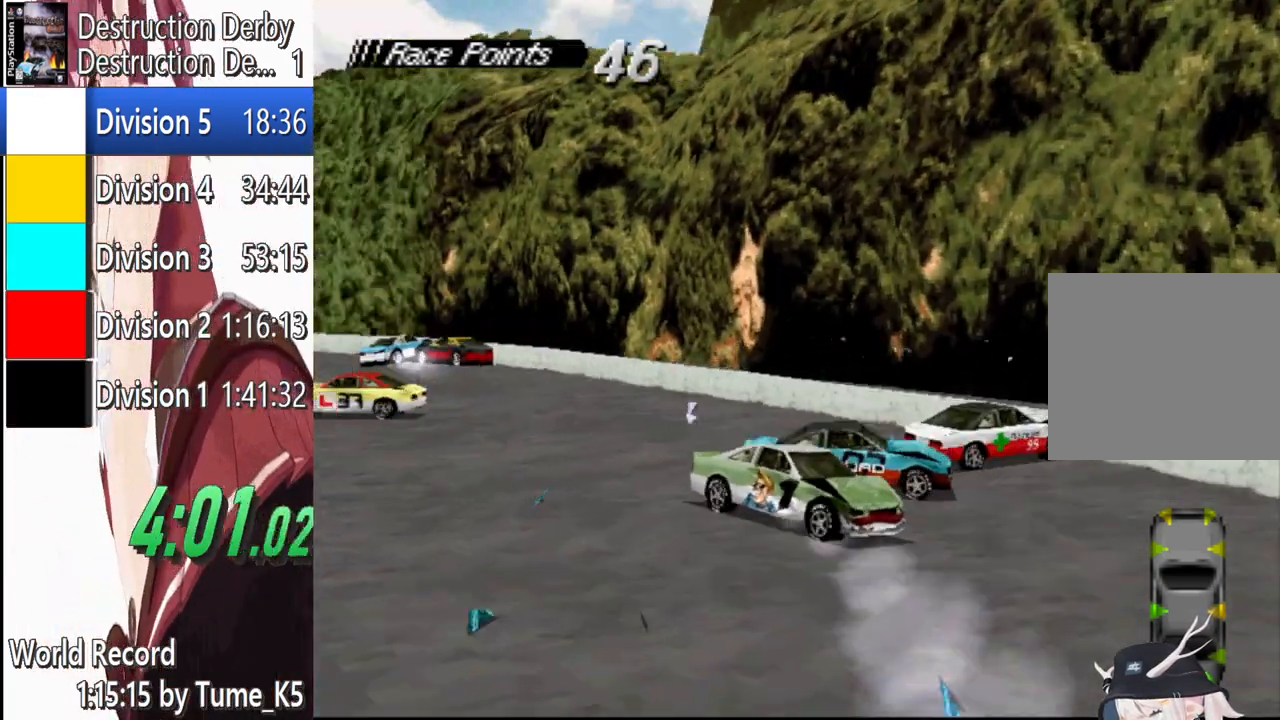
{"buttons": ["SQUARE"], "left_stick": "center", "events": [[180, "DPAD_RIGHT", "up"]]}